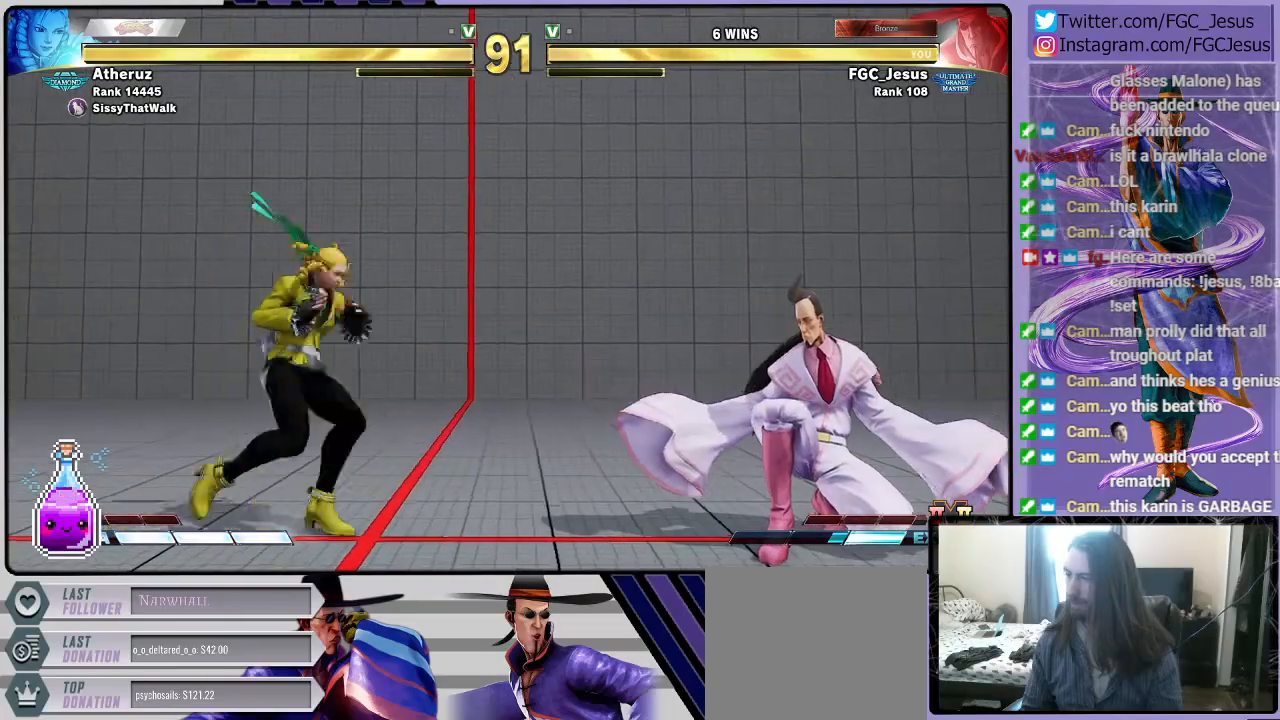
Gameplay with a controller (PlayStation layout); each line is a JSON object with the inputs held at the frame after it. "events" lists button and stick changes between this image and that frame as [ms after this image, input, new state], when the widget could be followed in between.
{"buttons": ["DPAD_DOWN", "DPAD_RIGHT"], "left_stick": "center", "right_stick": "center", "events": []}
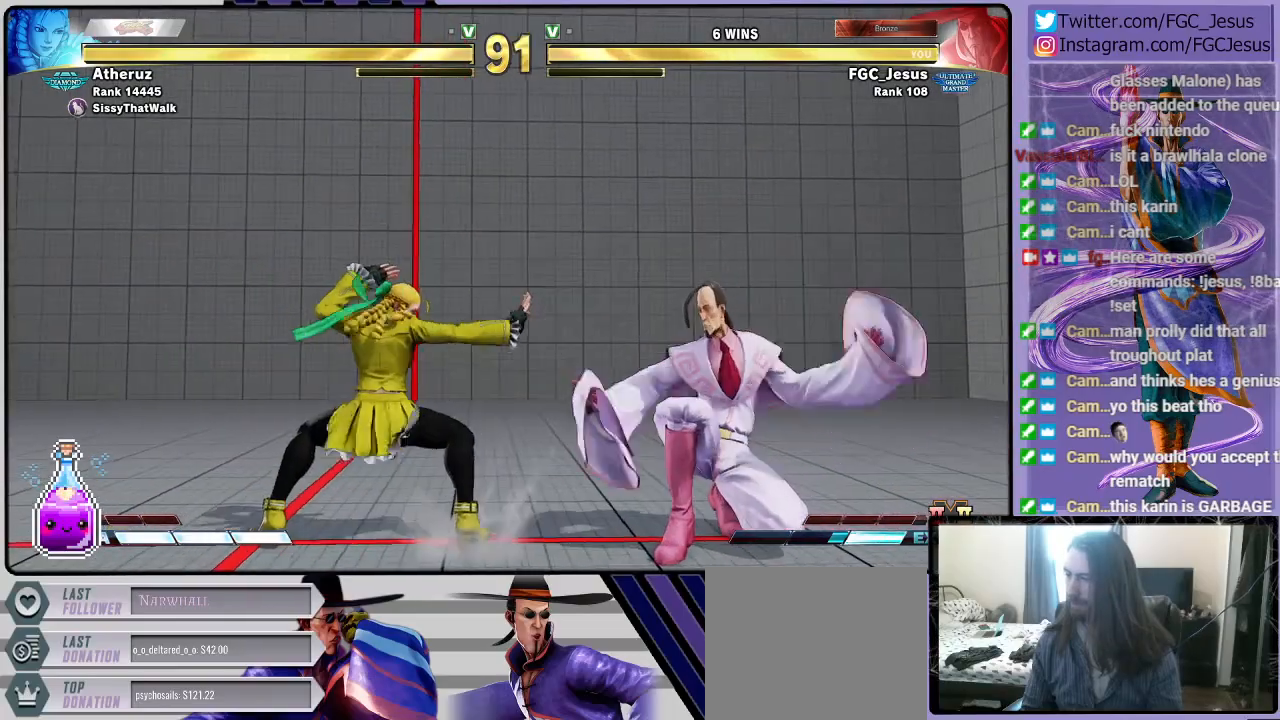
{"buttons": ["DPAD_DOWN", "DPAD_RIGHT"], "left_stick": "center", "right_stick": "center", "events": [[66, "TRIANGLE", "down"], [166, "TRIANGLE", "up"], [200, "DPAD_DOWN", "up"], [200, "DPAD_RIGHT", "up"], [200, "DPAD_UP", "down"], [233, "R1", "down"], [233, "TRIANGLE", "down"], [267, "DPAD_RIGHT", "down"], [267, "DPAD_UP", "up"], [300, "DPAD_DOWN", "down"], [300, "R1", "up"], [300, "TRIANGLE", "up"]]}
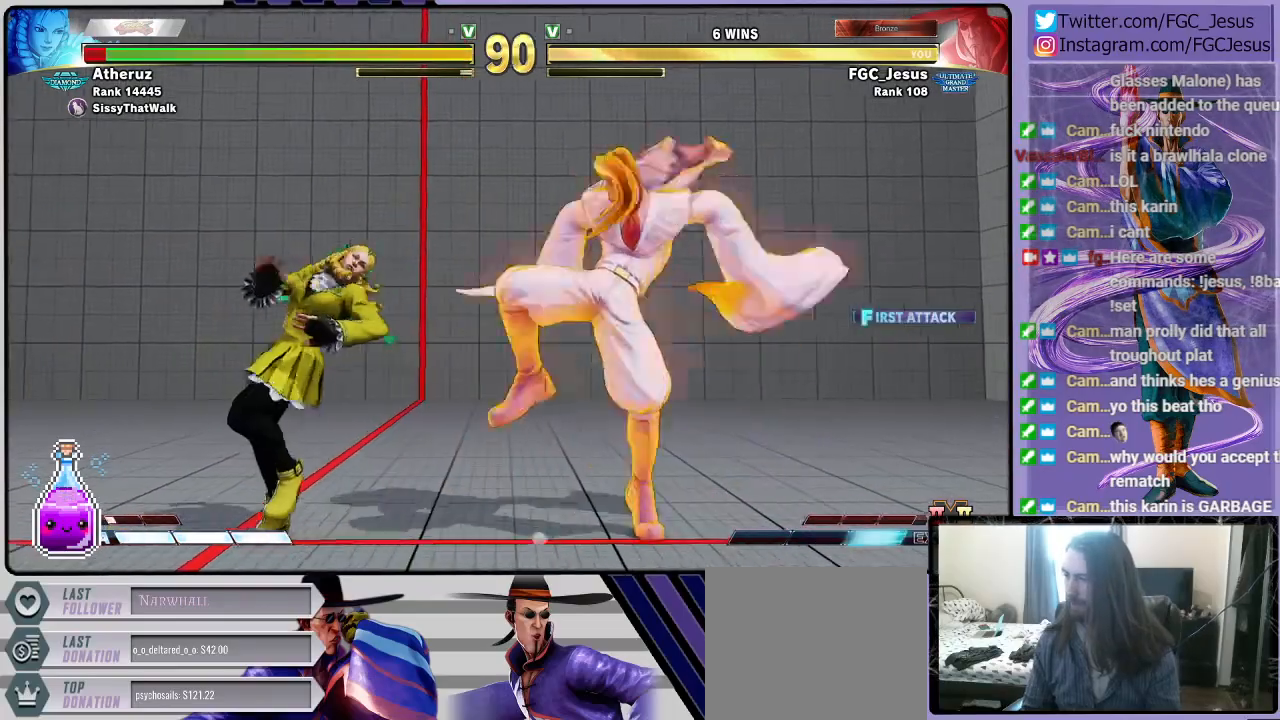
{"buttons": ["DPAD_DOWN", "DPAD_RIGHT"], "left_stick": "center", "right_stick": "center", "events": []}
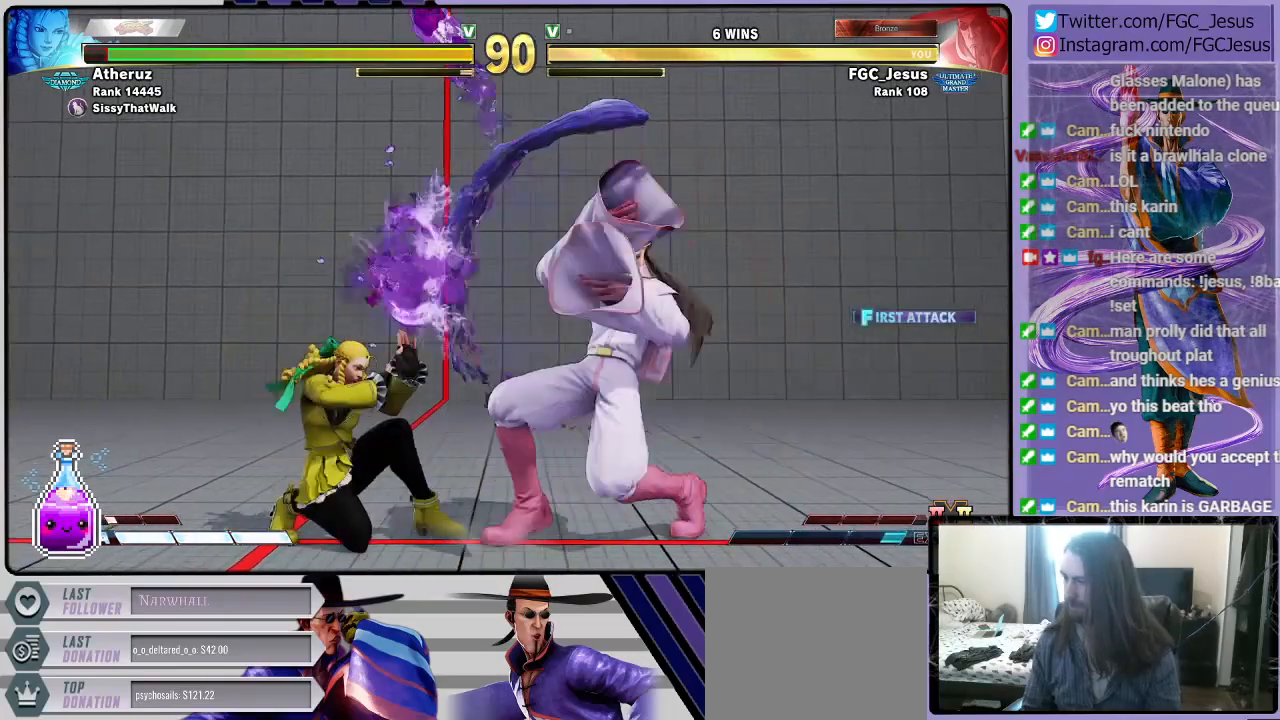
{"buttons": ["R2", "DPAD_DOWN", "DPAD_RIGHT"], "left_stick": "center", "right_stick": "center", "events": [[200, "R2", "down"]]}
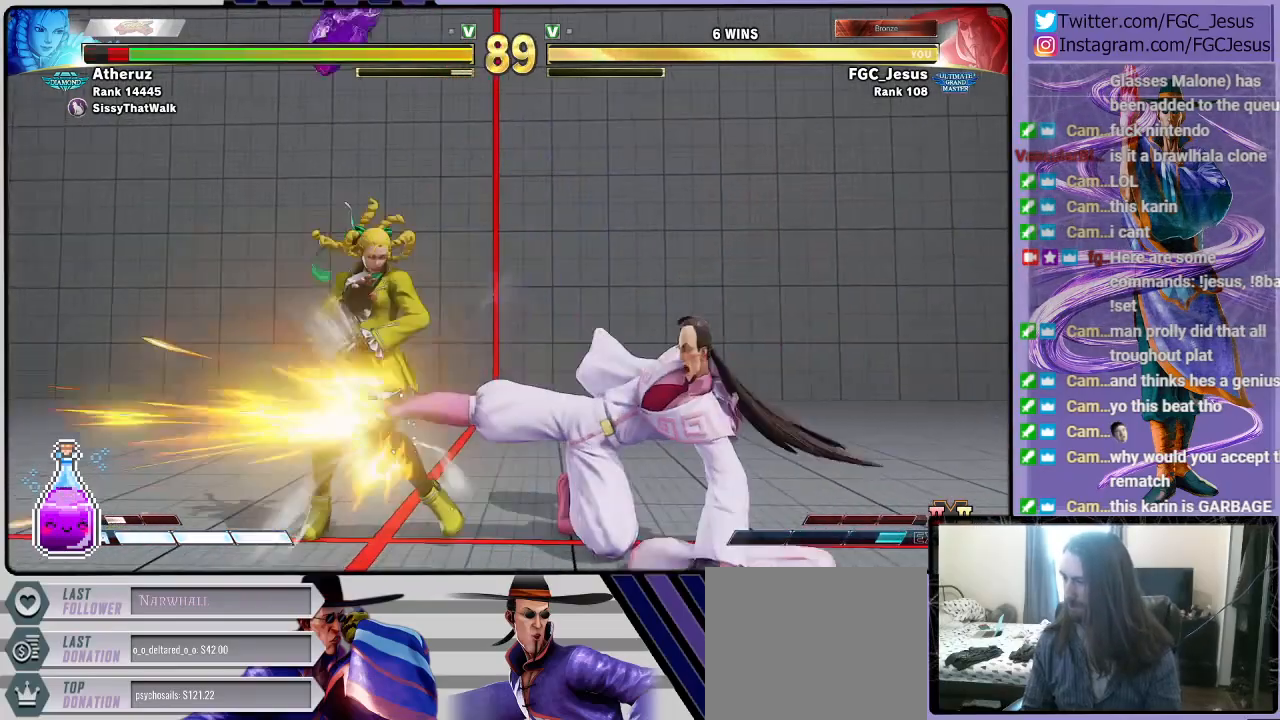
{"buttons": [], "left_stick": "center", "right_stick": "center", "events": [[34, "R2", "up"], [434, "DPAD_DOWN", "up"], [467, "DPAD_RIGHT", "up"]]}
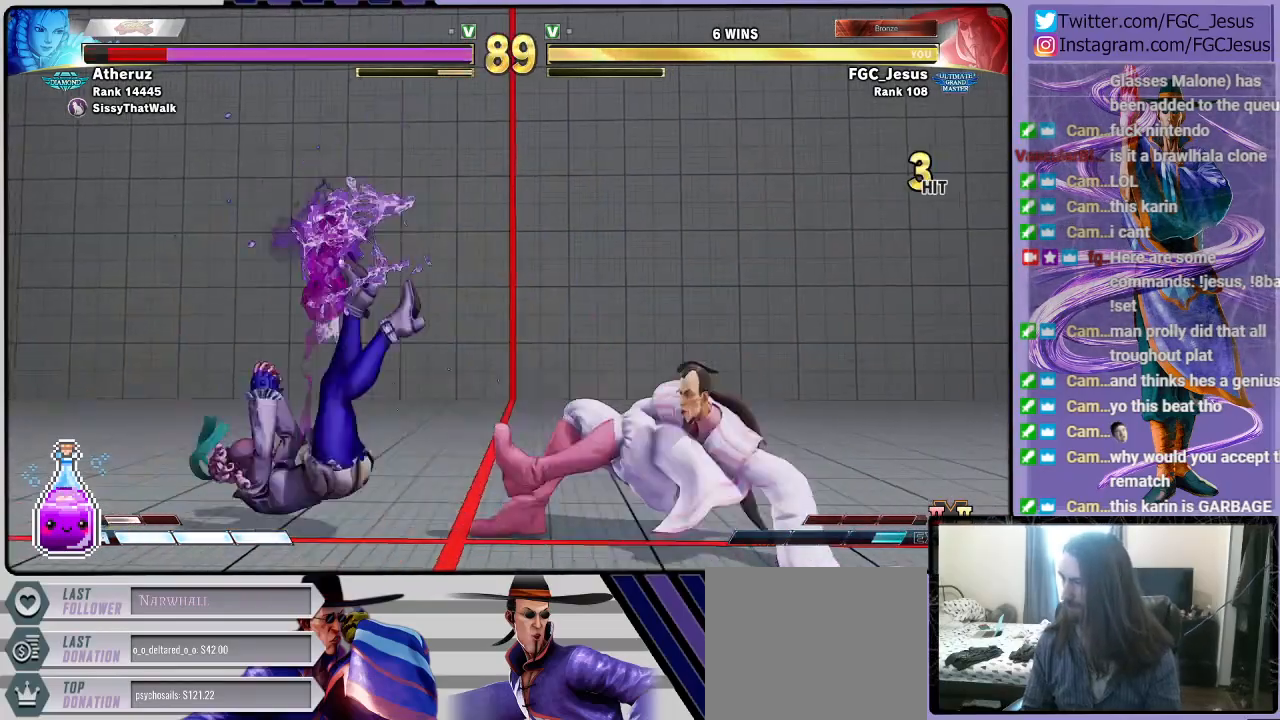
{"buttons": ["DPAD_DOWN", "DPAD_RIGHT"], "left_stick": "center", "right_stick": "center", "events": [[66, "DPAD_LEFT", "down"], [166, "DPAD_LEFT", "up"], [200, "DPAD_LEFT", "down"], [300, "DPAD_LEFT", "up"], [333, "DPAD_RIGHT", "down"], [367, "DPAD_DOWN", "down"]]}
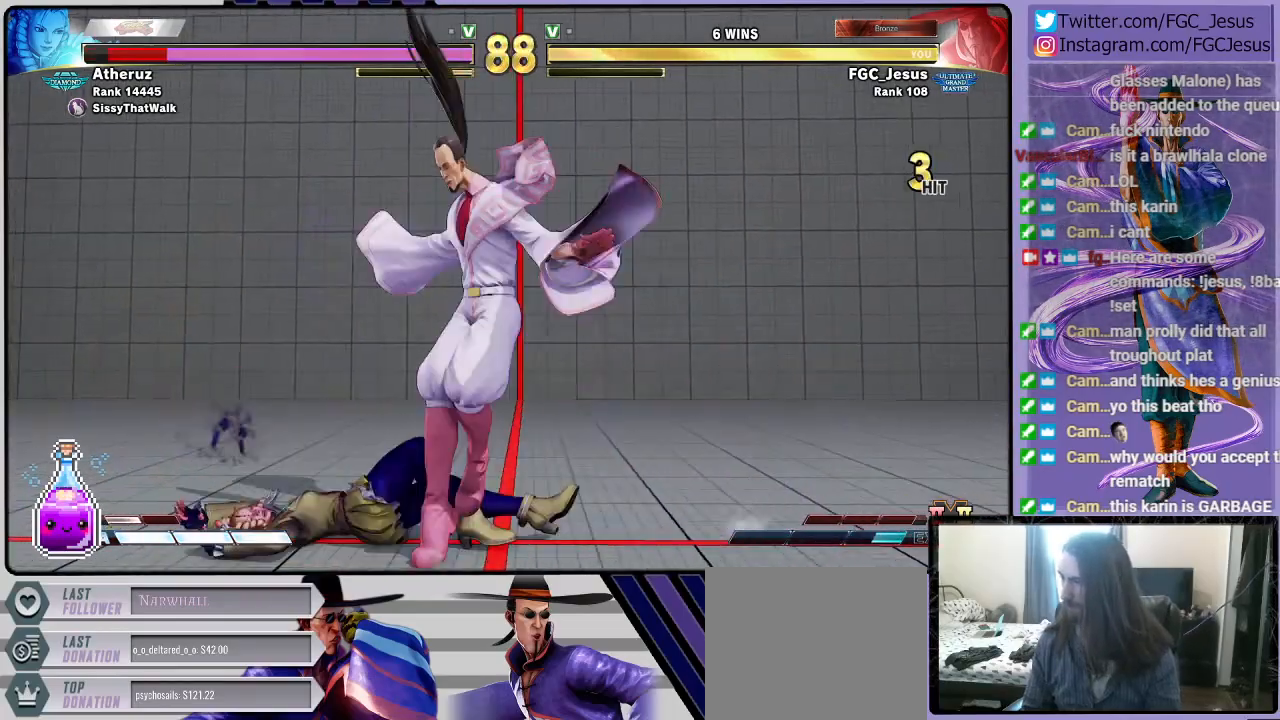
{"buttons": ["CROSS", "DPAD_LEFT"], "left_stick": "center", "right_stick": "center", "events": [[34, "CIRCLE", "down"], [200, "DPAD_DOWN", "up"], [200, "DPAD_RIGHT", "up"], [234, "CIRCLE", "up"], [300, "DPAD_LEFT", "down"], [334, "DPAD_DOWN", "down"], [367, "DPAD_LEFT", "up"], [401, "DPAD_LEFT", "down"], [434, "CROSS", "down"], [434, "DPAD_DOWN", "up"]]}
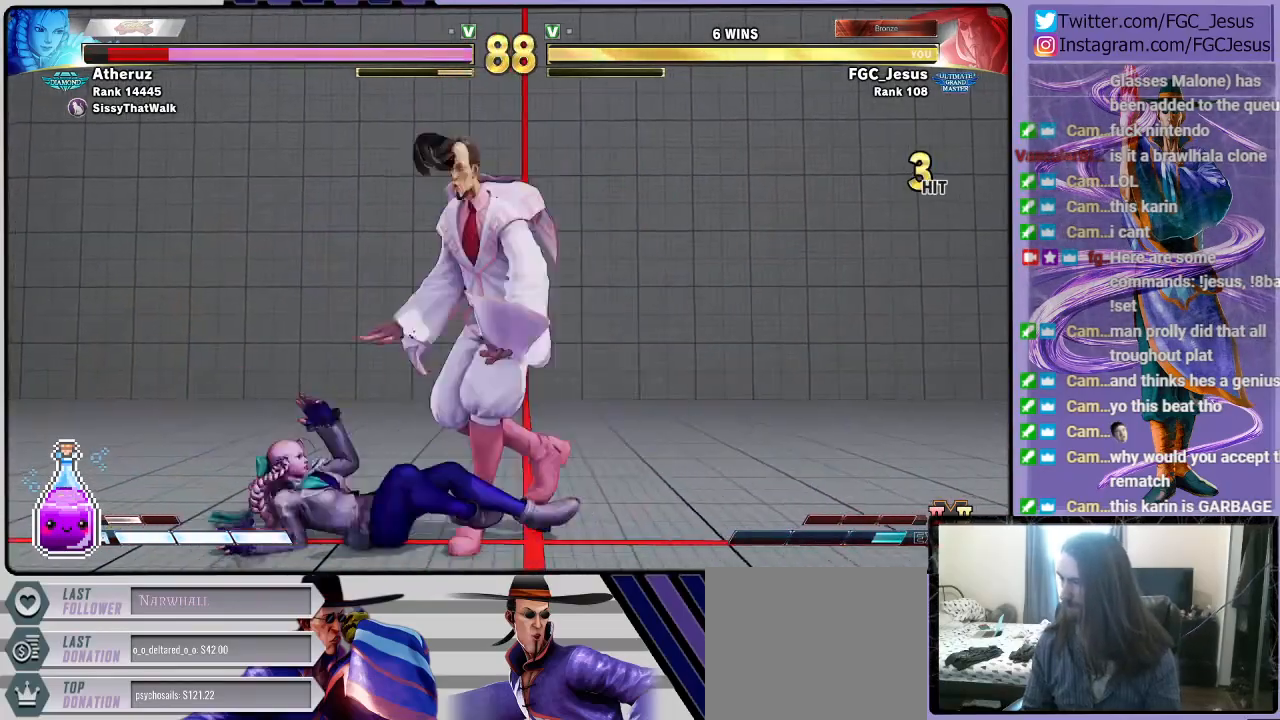
{"buttons": ["DPAD_DOWN", "DPAD_LEFT"], "left_stick": "center", "right_stick": "center", "events": [[33, "CROSS", "up"], [66, "DPAD_DOWN", "down"]]}
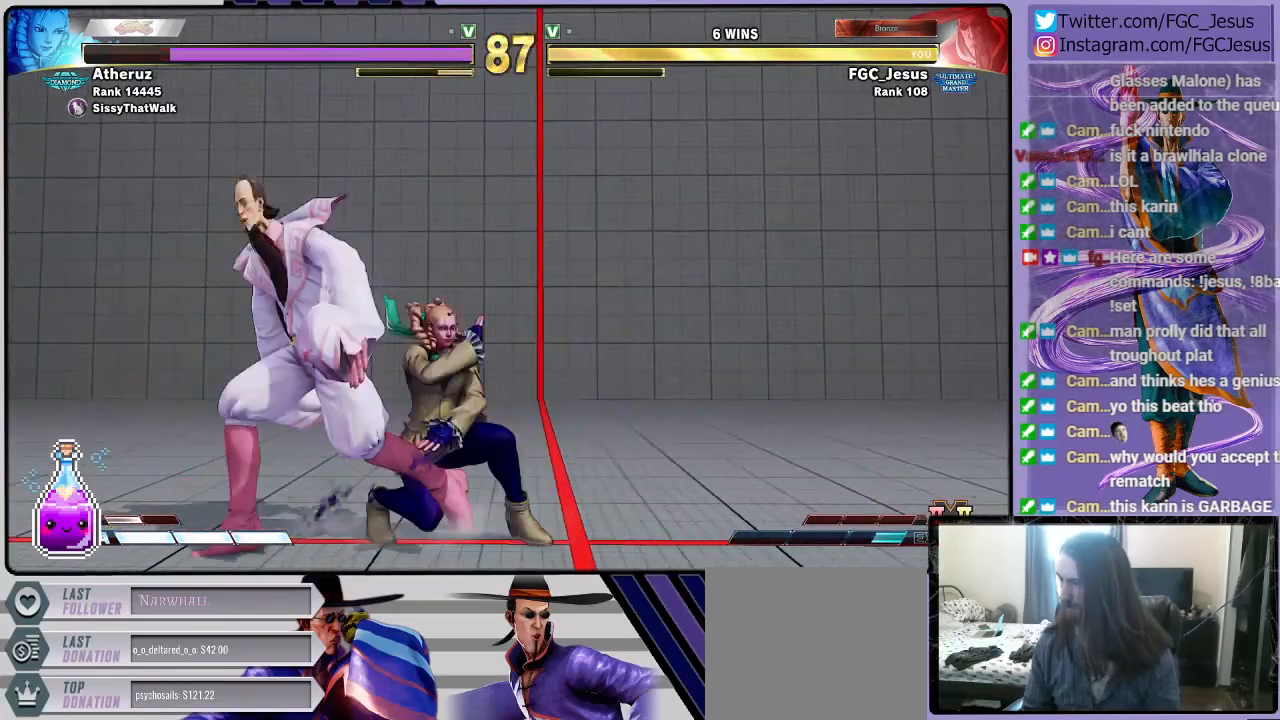
{"buttons": ["DPAD_DOWN", "DPAD_LEFT"], "left_stick": "center", "right_stick": "center", "events": [[67, "CROSS", "down"], [67, "SQUARE", "down"], [367, "CROSS", "up"], [367, "SQUARE", "up"]]}
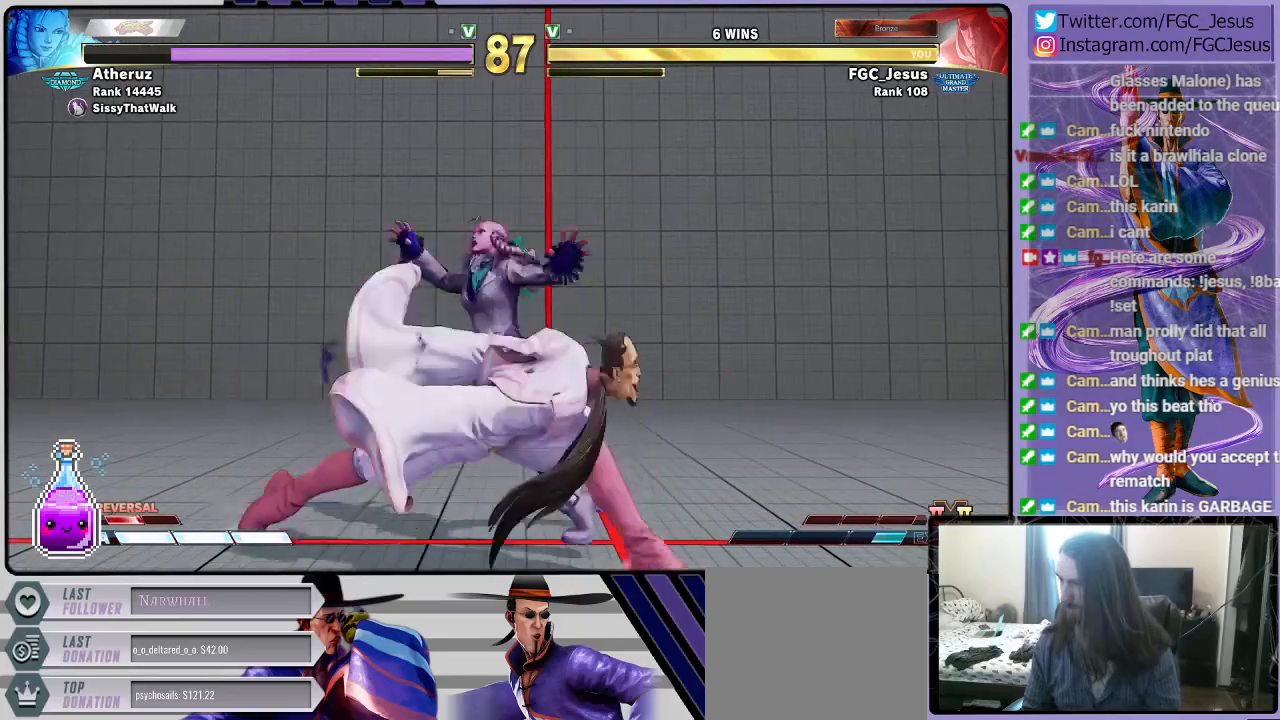
{"buttons": [], "left_stick": "center", "right_stick": "center", "events": [[33, "DPAD_LEFT", "up"], [66, "DPAD_DOWN", "up"]]}
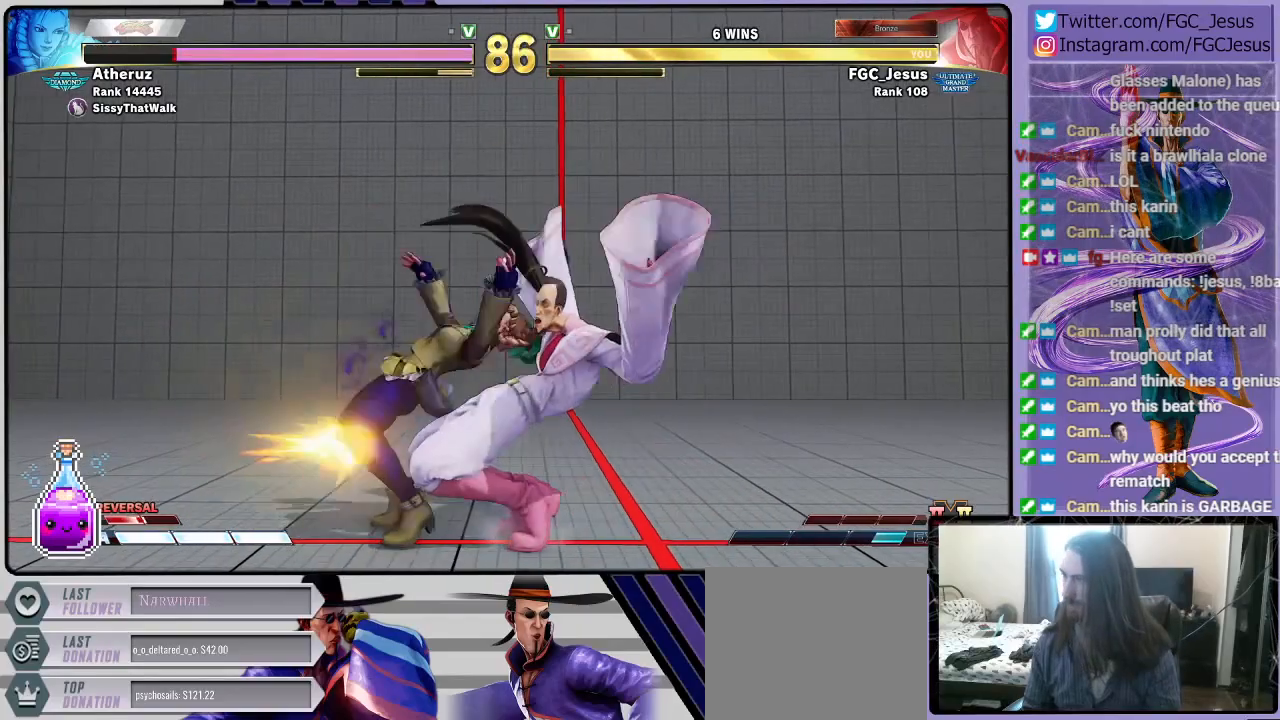
{"buttons": [], "left_stick": "center", "right_stick": "center", "events": []}
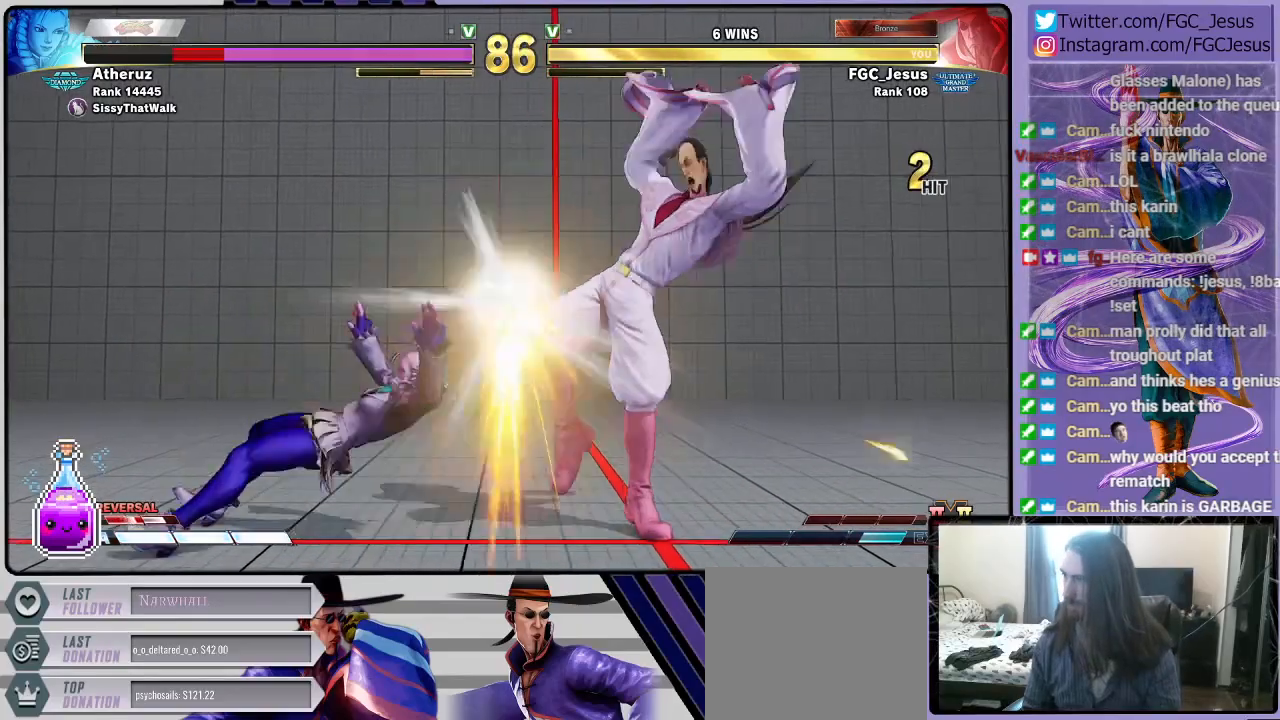
{"buttons": ["DPAD_DOWN", "DPAD_RIGHT"], "left_stick": "center", "right_stick": "center", "events": [[367, "DPAD_RIGHT", "down"], [400, "DPAD_DOWN", "down"]]}
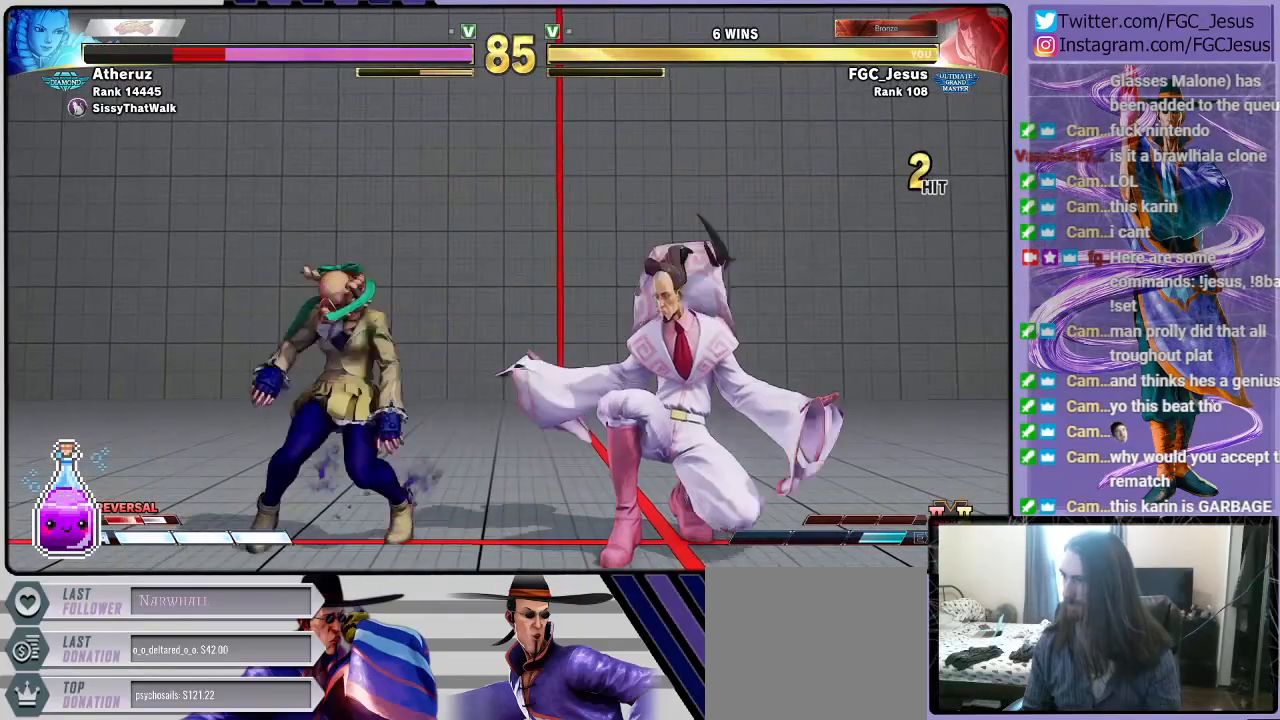
{"buttons": ["CIRCLE", "DPAD_DOWN", "DPAD_RIGHT"], "left_stick": "center", "right_stick": "center", "events": [[334, "CIRCLE", "down"]]}
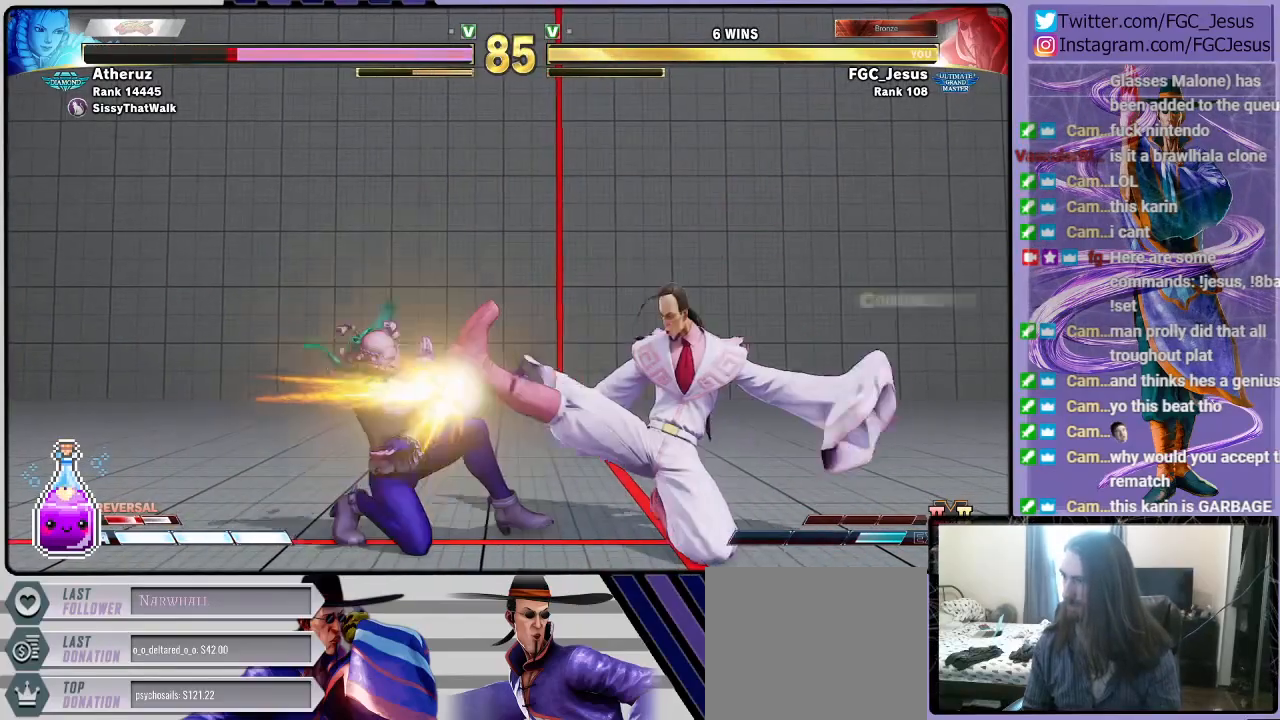
{"buttons": ["R1", "DPAD_RIGHT"], "left_stick": "center", "right_stick": "center", "events": [[200, "DPAD_DOWN", "up"], [233, "CIRCLE", "up"], [500, "R1", "down"]]}
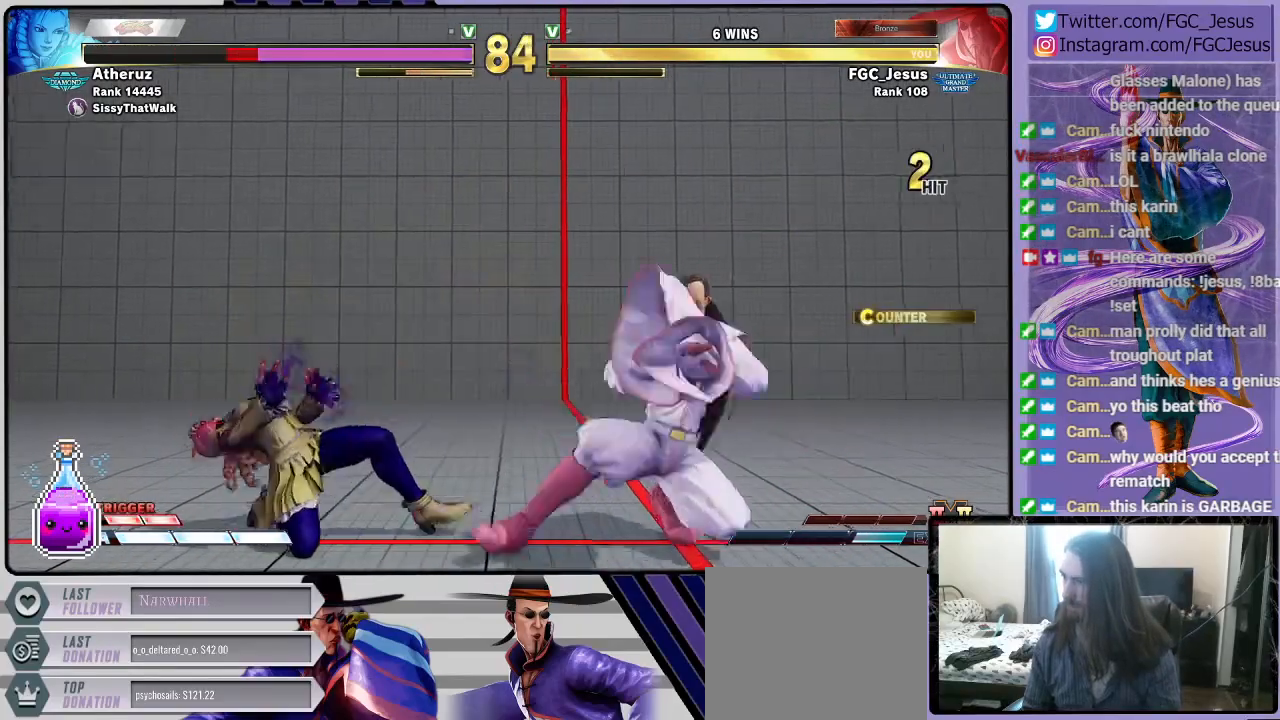
{"buttons": ["R1", "DPAD_DOWN", "DPAD_RIGHT"], "left_stick": "center", "right_stick": "center", "events": [[67, "DPAD_DOWN", "down"], [100, "DPAD_DOWN", "up"], [100, "DPAD_LEFT", "down"], [100, "DPAD_RIGHT", "up"], [100, "R1", "up"], [134, "DPAD_DOWN", "down"], [167, "DPAD_LEFT", "up"], [167, "DPAD_RIGHT", "down"], [167, "R1", "down"], [200, "R1", "up"], [234, "R1", "down"]]}
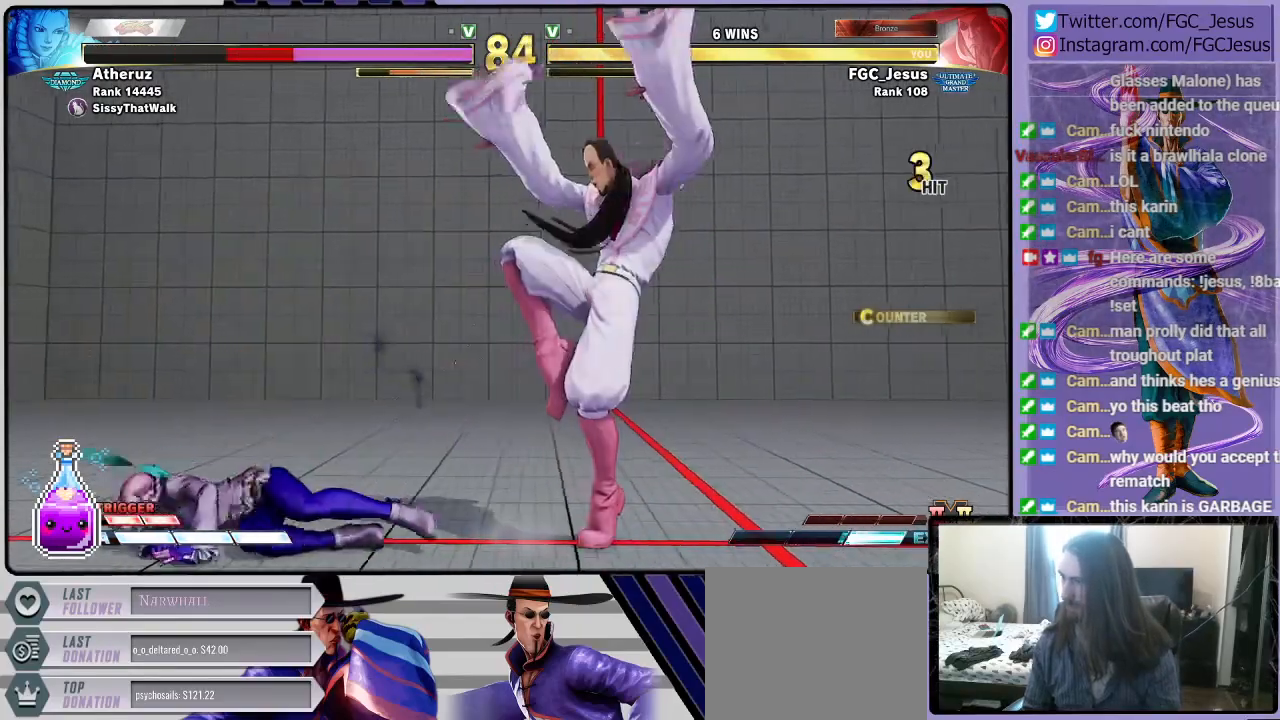
{"buttons": [], "left_stick": "center", "right_stick": "center", "events": [[333, "DPAD_DOWN", "up"], [367, "DPAD_RIGHT", "up"], [367, "R1", "up"]]}
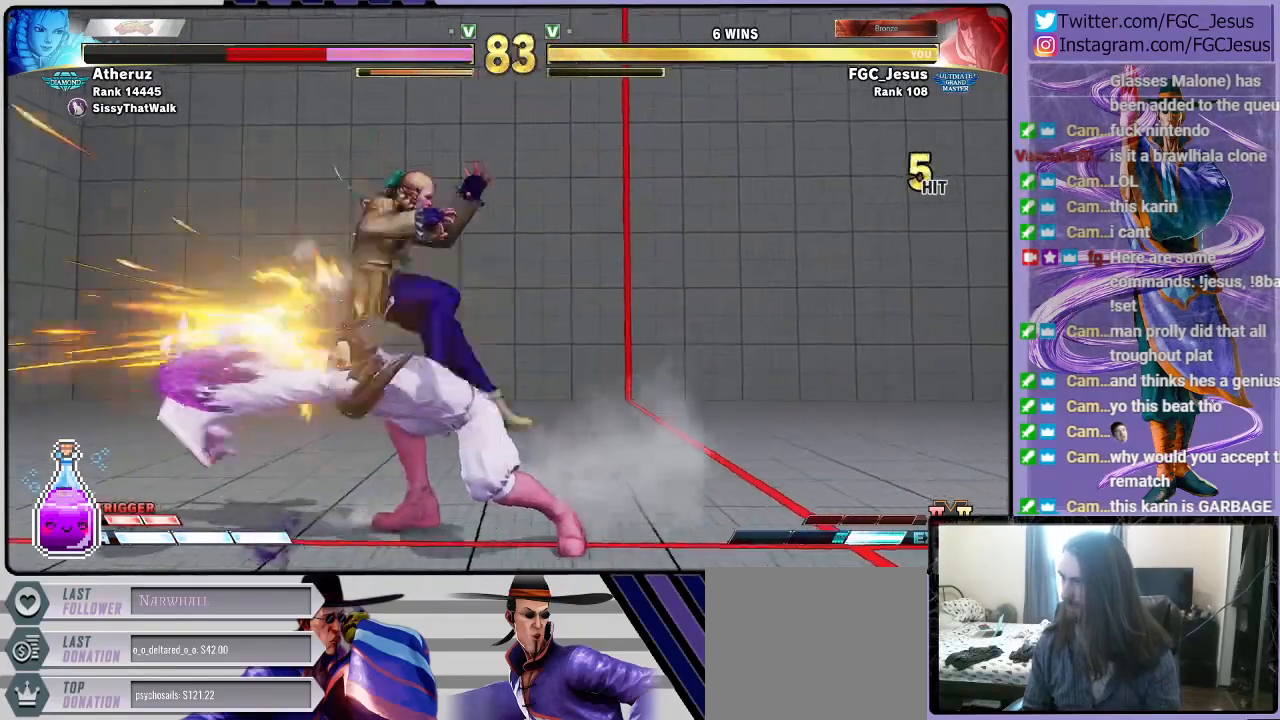
{"buttons": [], "left_stick": "center", "right_stick": "center", "events": [[200, "DPAD_LEFT", "down"], [267, "DPAD_DOWN", "down"], [267, "DPAD_LEFT", "up"], [334, "DPAD_LEFT", "down"], [367, "DPAD_DOWN", "up"], [367, "R2", "down"], [501, "DPAD_LEFT", "up"], [501, "R2", "up"]]}
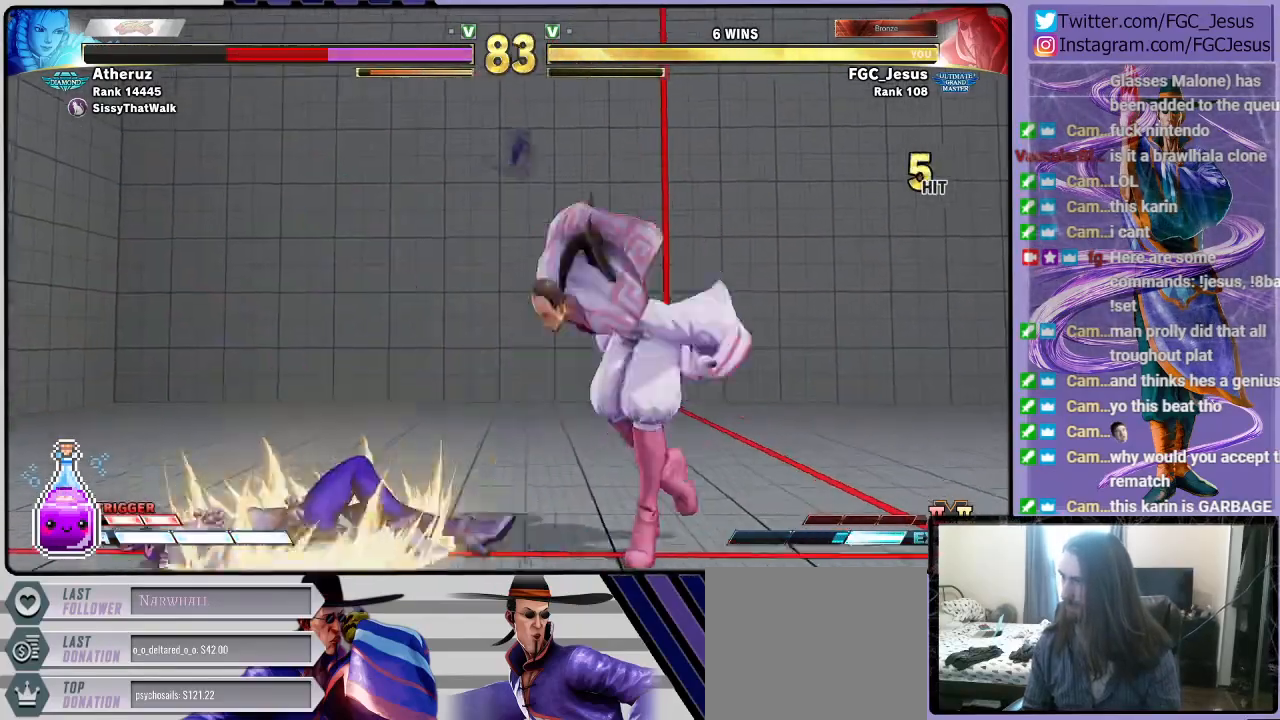
{"buttons": ["SQUARE"], "left_stick": "center", "right_stick": "center", "events": [[433, "SQUARE", "down"]]}
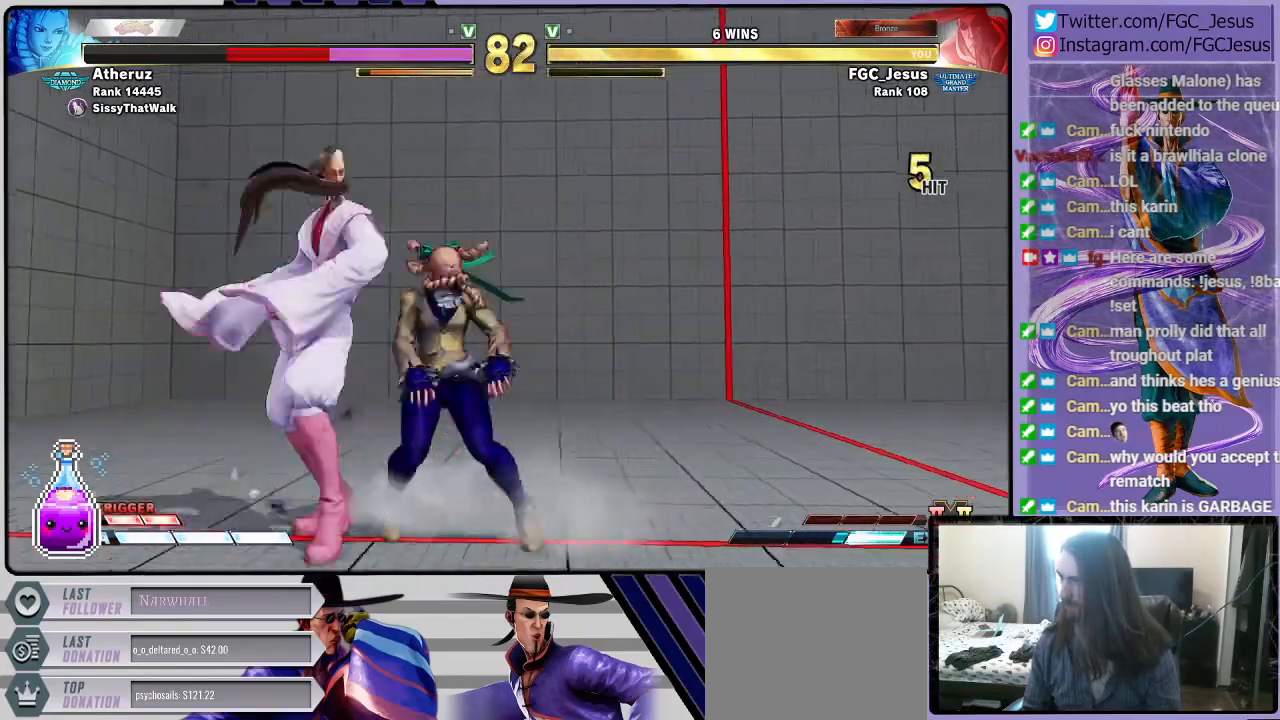
{"buttons": ["DPAD_DOWN", "DPAD_LEFT"], "left_stick": "center", "right_stick": "center", "events": [[34, "DPAD_LEFT", "down"], [67, "SQUARE", "up"], [300, "R1", "down"], [401, "R1", "up"], [501, "DPAD_DOWN", "down"]]}
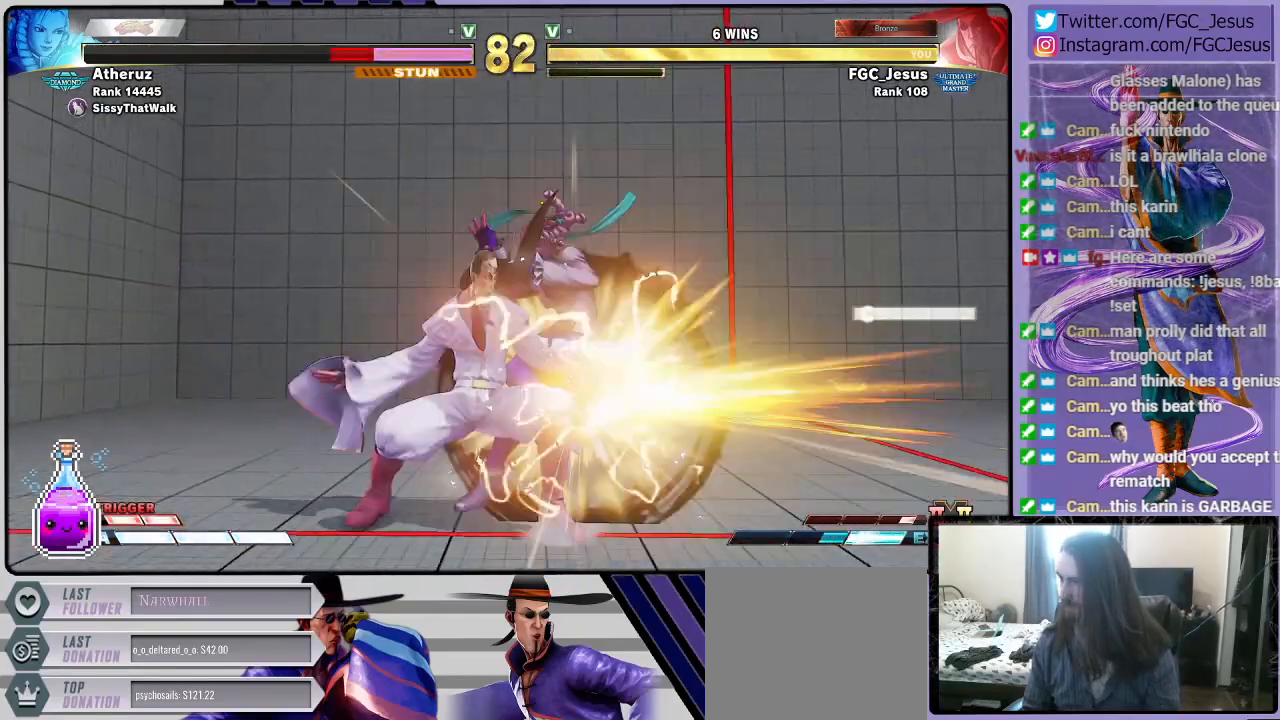
{"buttons": [], "left_stick": "center", "right_stick": "center", "events": [[400, "DPAD_LEFT", "up"], [433, "DPAD_DOWN", "up"]]}
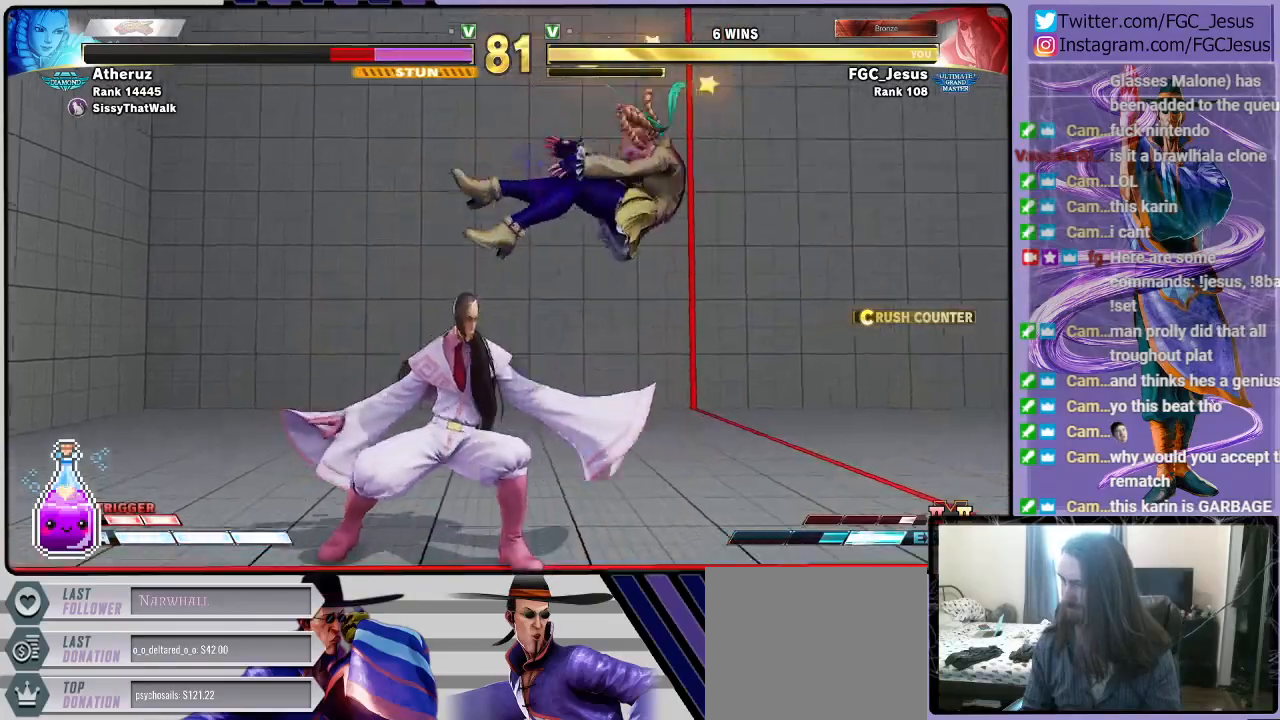
{"buttons": ["DPAD_RIGHT"], "left_stick": "center", "right_stick": "center", "events": [[67, "DPAD_RIGHT", "down"], [167, "DPAD_RIGHT", "up"], [200, "DPAD_RIGHT", "down"], [300, "DPAD_RIGHT", "up"], [367, "DPAD_RIGHT", "down"], [434, "DPAD_RIGHT", "up"], [501, "DPAD_RIGHT", "down"]]}
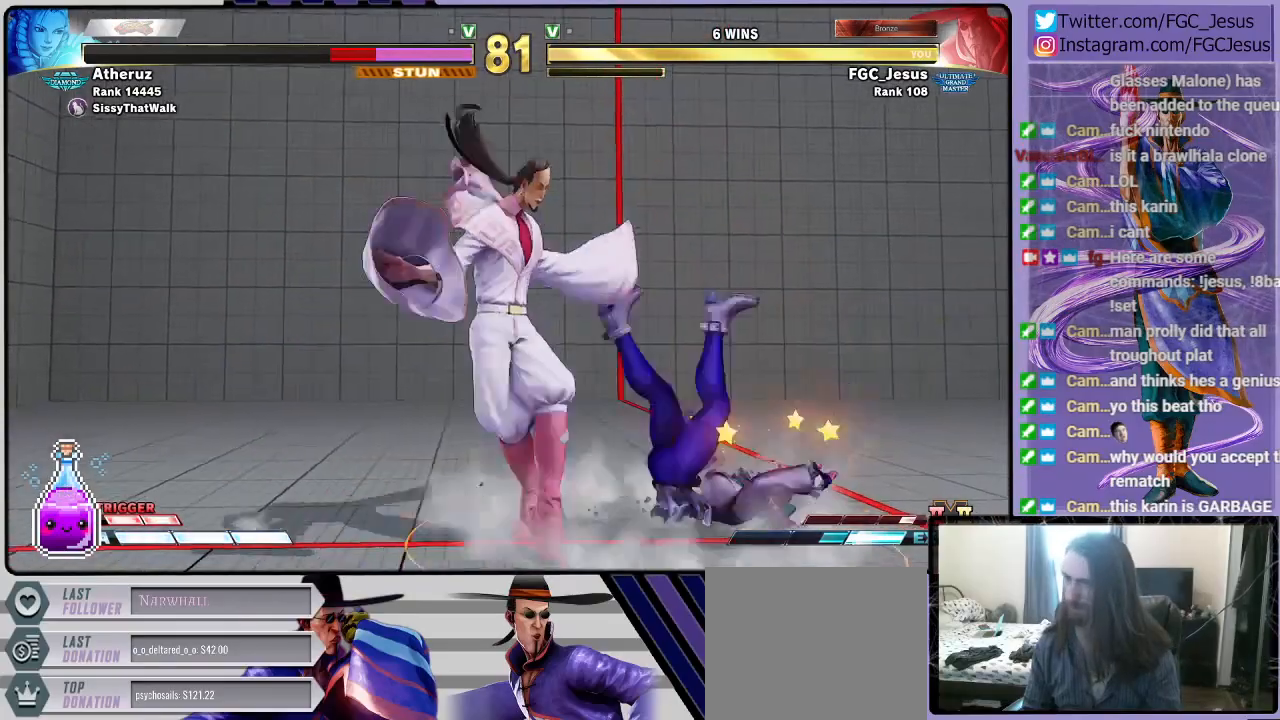
{"buttons": [], "left_stick": "center", "right_stick": "center", "events": [[100, "DPAD_RIGHT", "up"]]}
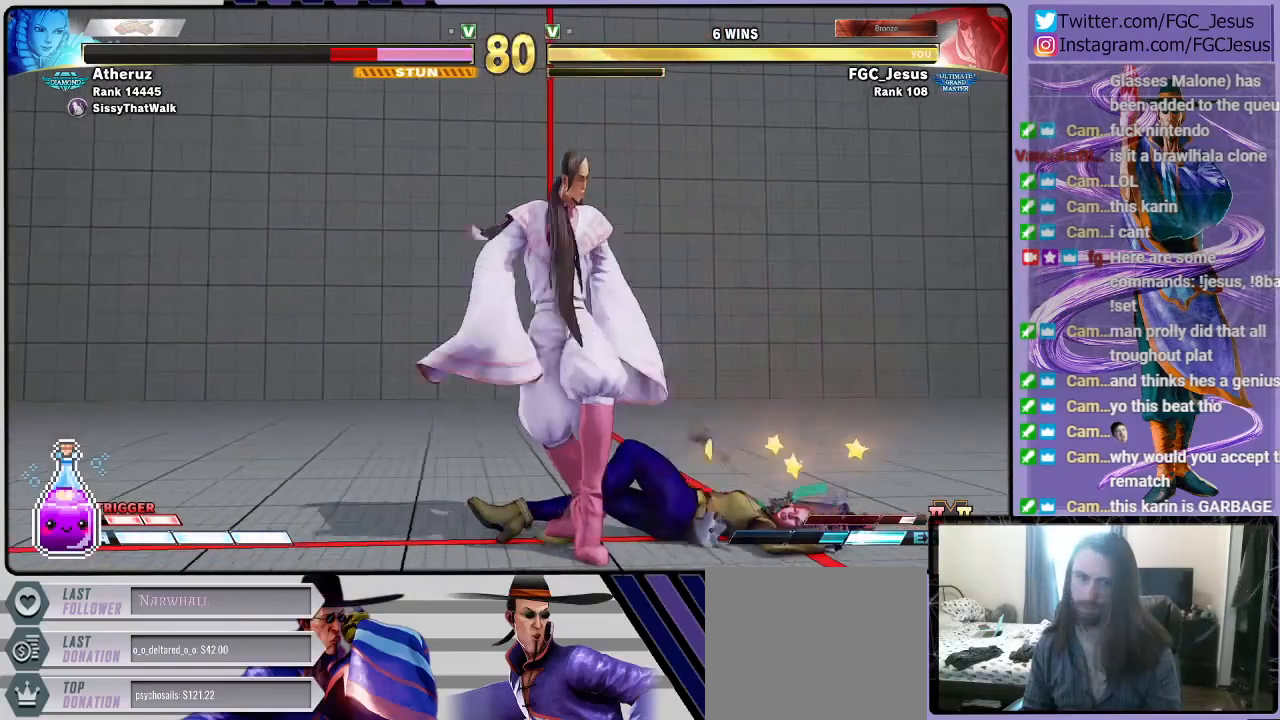
{"buttons": ["DPAD_LEFT"], "left_stick": "center", "right_stick": "center", "events": [[234, "DPAD_UP", "down"], [334, "DPAD_UP", "up"], [434, "DPAD_LEFT", "down"]]}
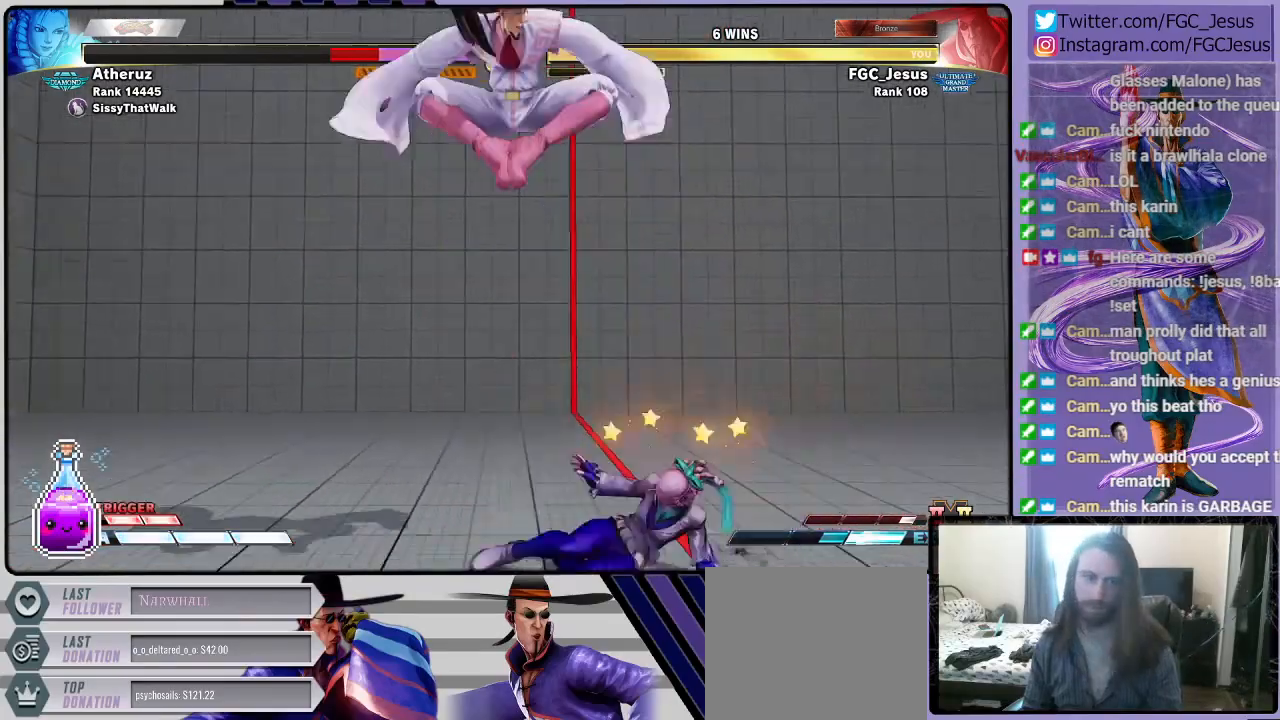
{"buttons": ["R1", "DPAD_LEFT"], "left_stick": "center", "right_stick": "center", "events": [[333, "R1", "down"]]}
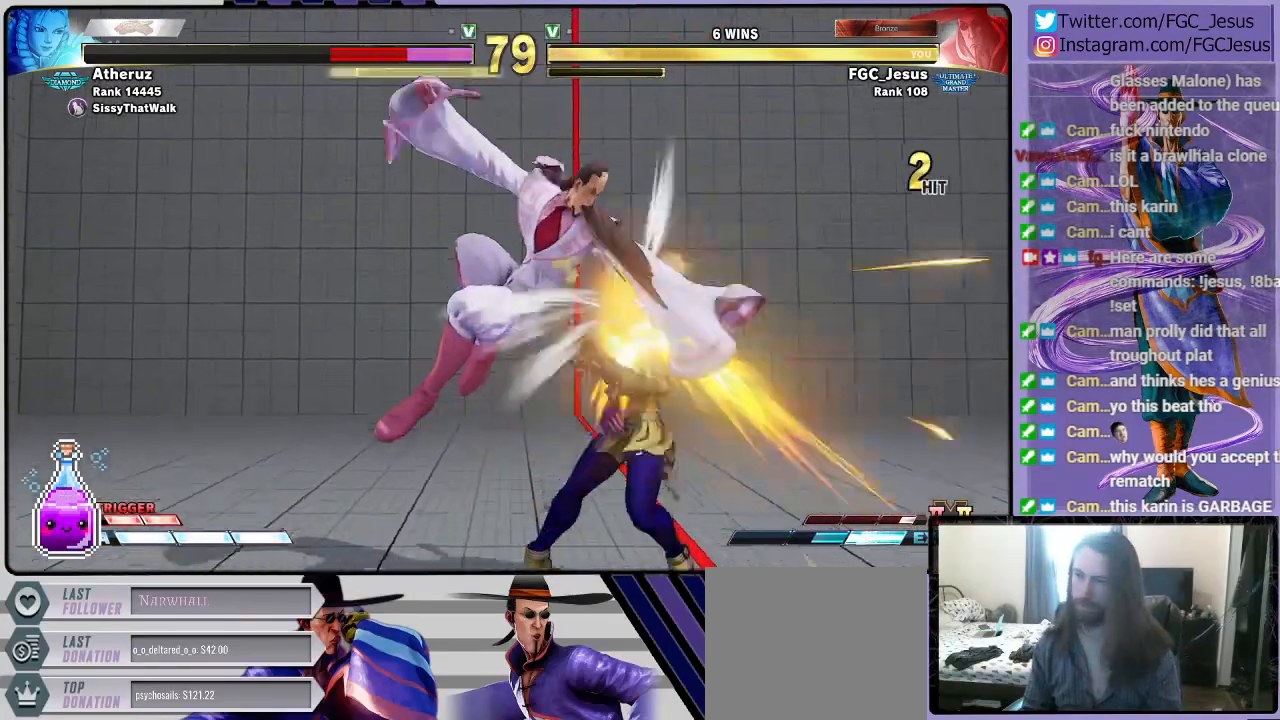
{"buttons": ["R2", "DPAD_LEFT"], "left_stick": "center", "right_stick": "center", "events": [[100, "R1", "up"], [300, "R2", "down"]]}
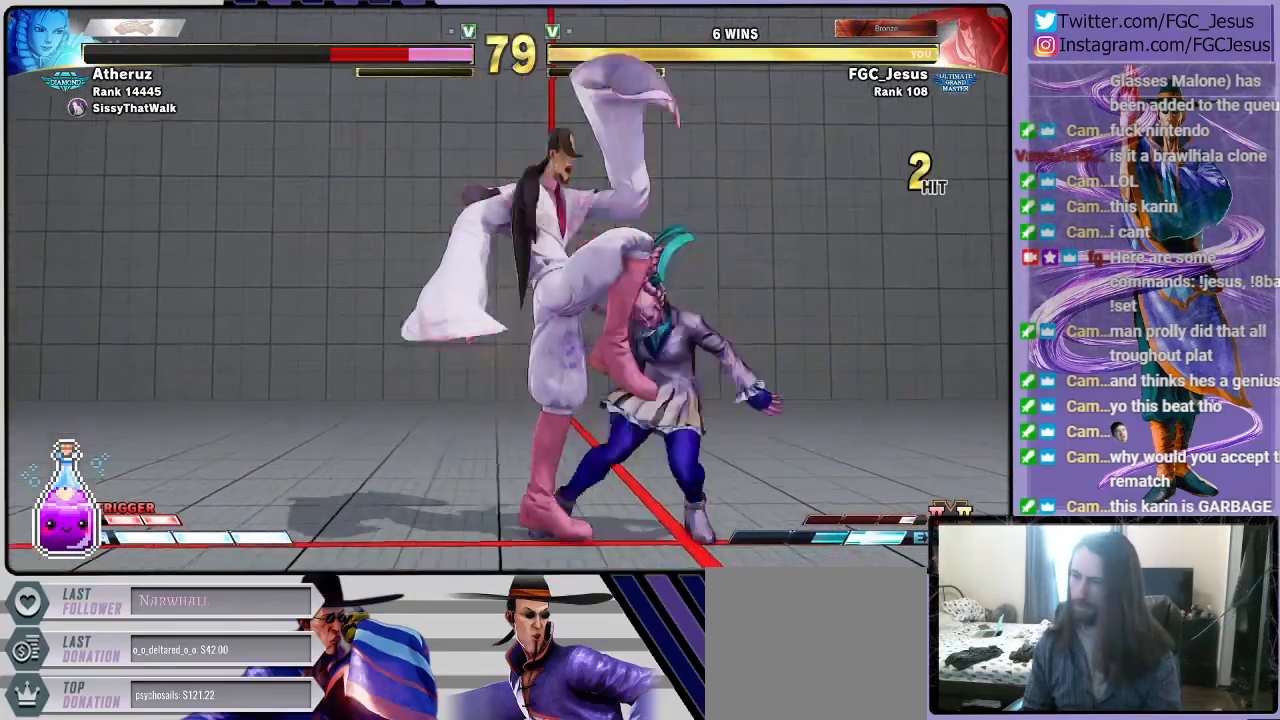
{"buttons": ["DPAD_LEFT"], "left_stick": "center", "right_stick": "center", "events": [[66, "R2", "up"]]}
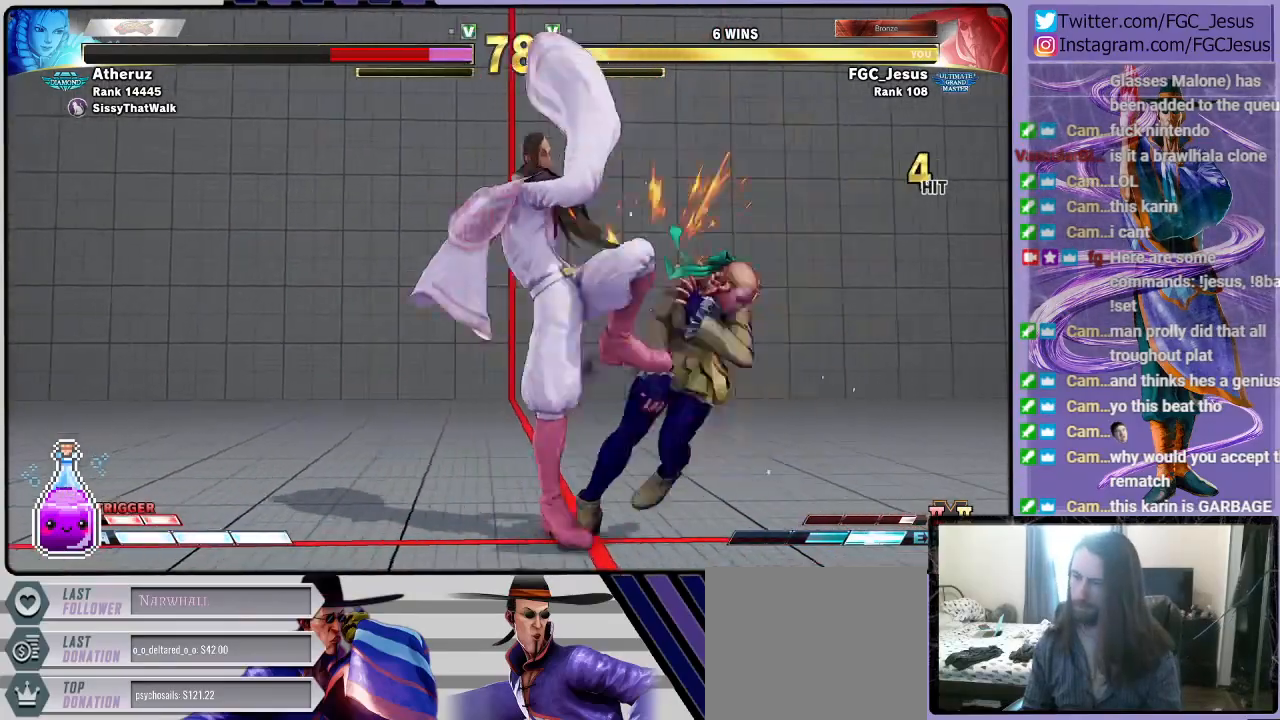
{"buttons": ["TRIANGLE", "DPAD_RIGHT"], "left_stick": "center", "right_stick": "center", "events": [[200, "CIRCLE", "down"], [367, "CIRCLE", "up"], [467, "DPAD_DOWN", "down"], [467, "DPAD_LEFT", "up"], [467, "TRIANGLE", "down"], [501, "DPAD_DOWN", "up"], [501, "DPAD_RIGHT", "down"]]}